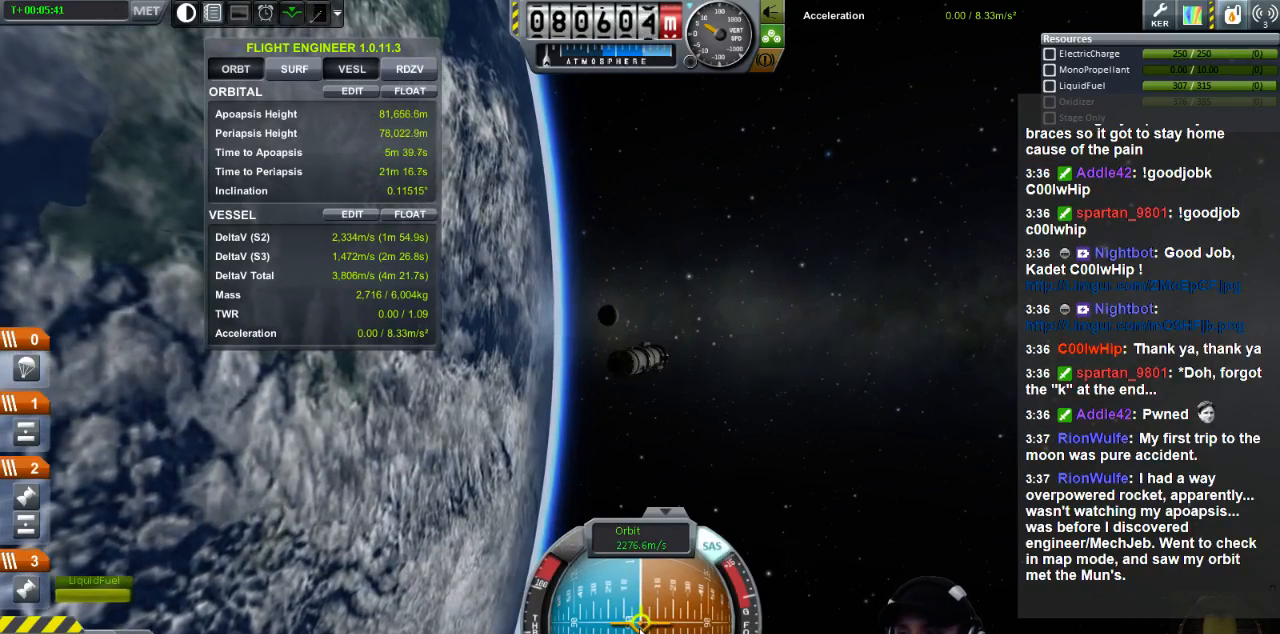
Gameplay with keyboard; each line is a JSON object with the keys held at the frame after it. "events" lists presses ("down") and releases ("up") of "a", "d", "e", "h", "i", "j", "k", "l", "n", "q", "s" and "w" between this image and that frame as [ms after this image, input, new state], when the widget could be followed in between. No other keys are recorded. Mouse input is not recorded.
{"keys": [], "events": []}
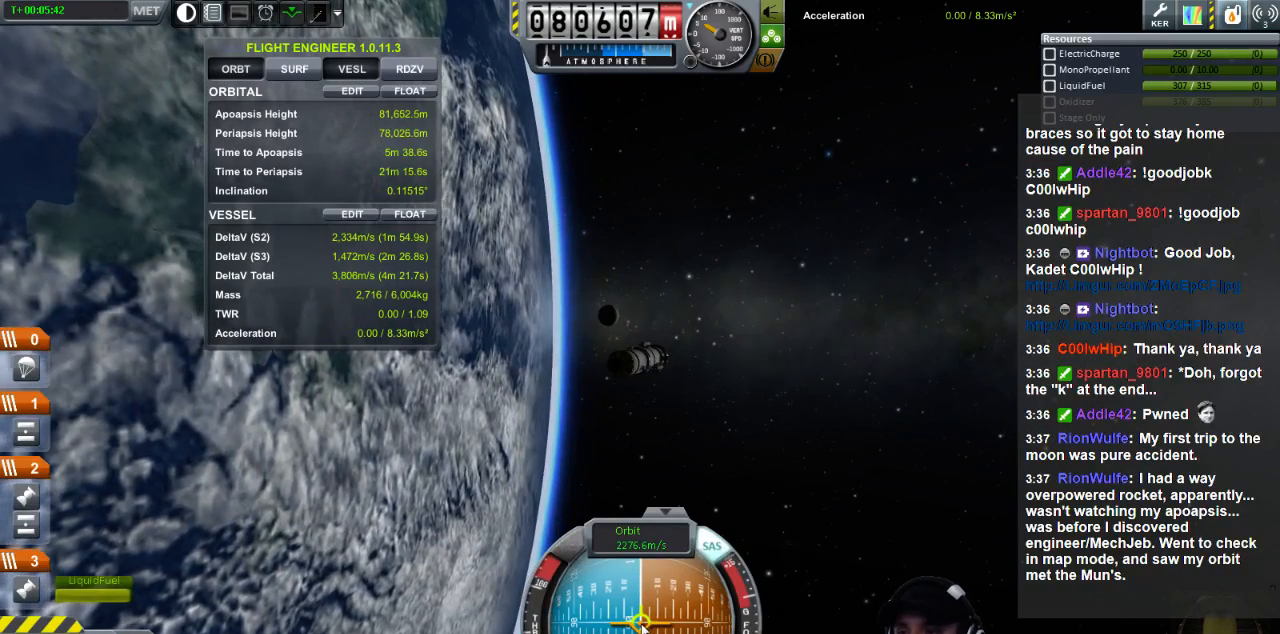
{"keys": [], "events": []}
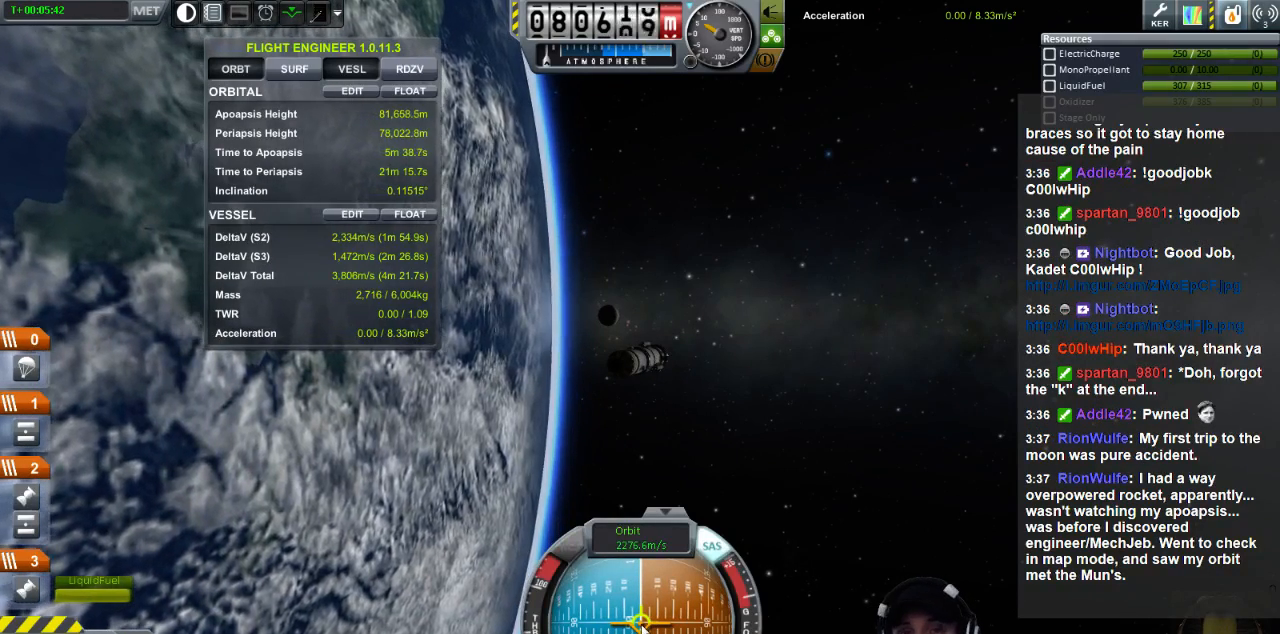
{"keys": [], "events": []}
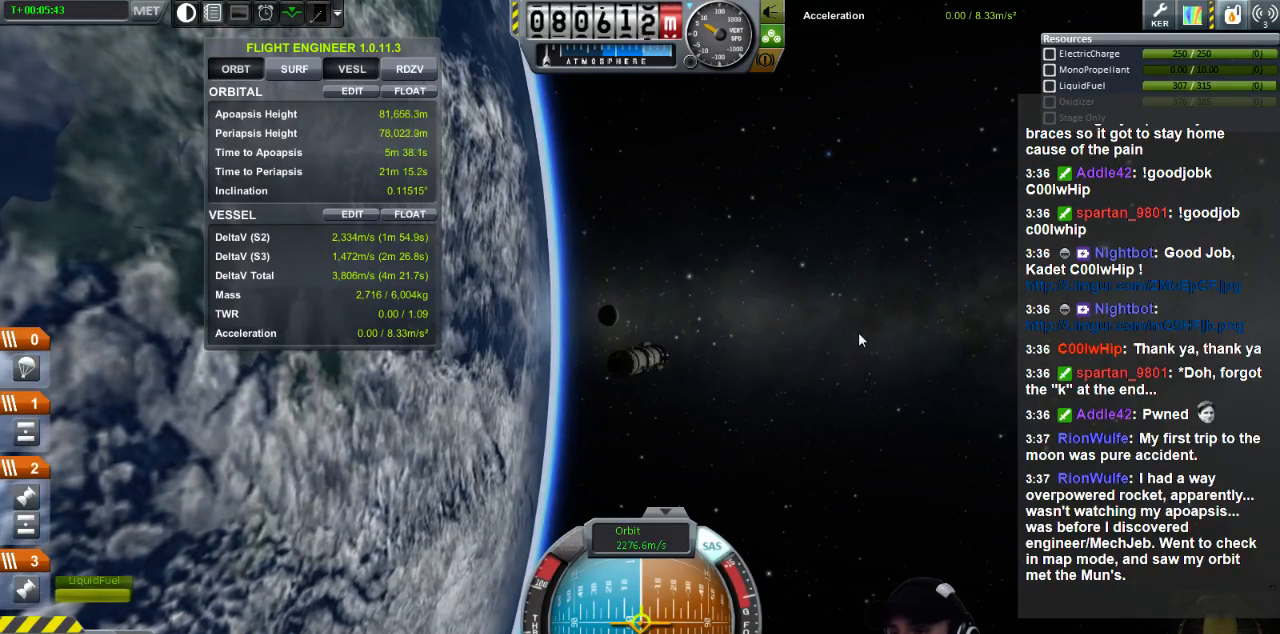
{"keys": [], "events": []}
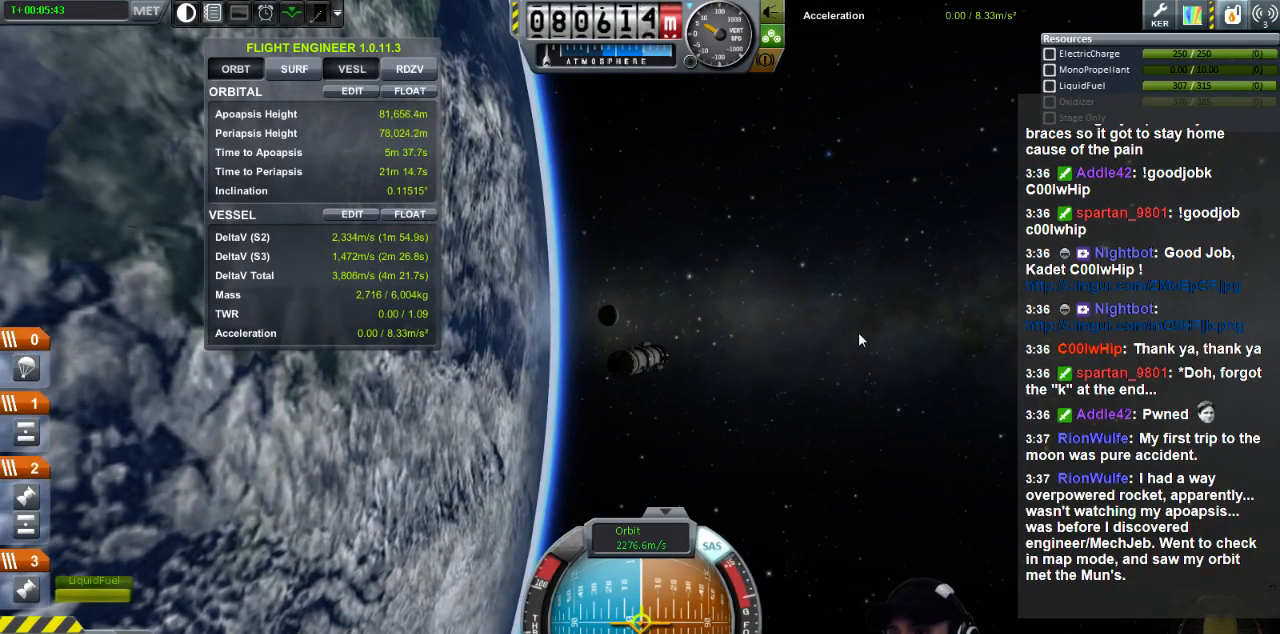
{"keys": [], "events": []}
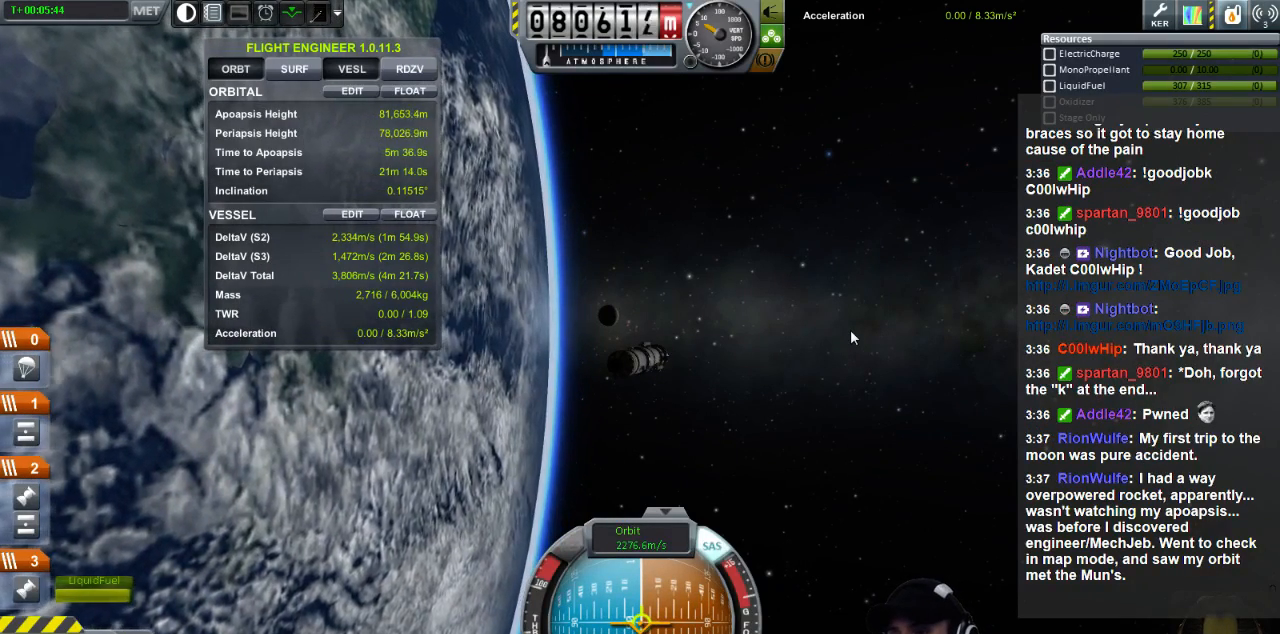
{"keys": [], "events": []}
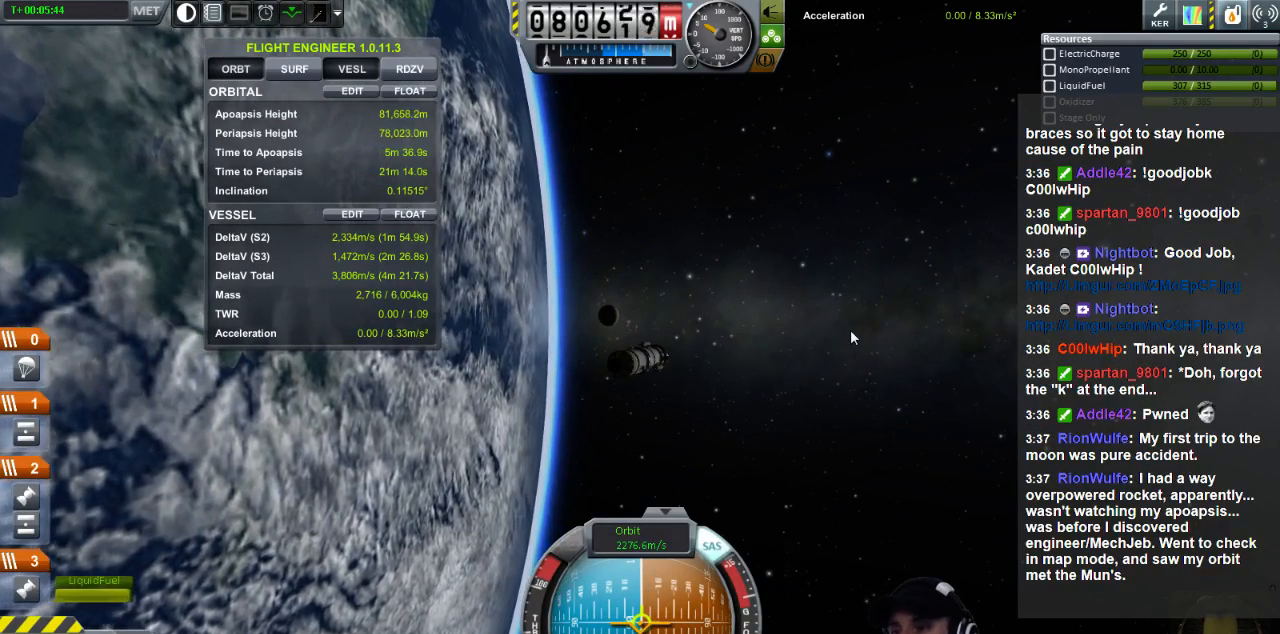
{"keys": [], "events": []}
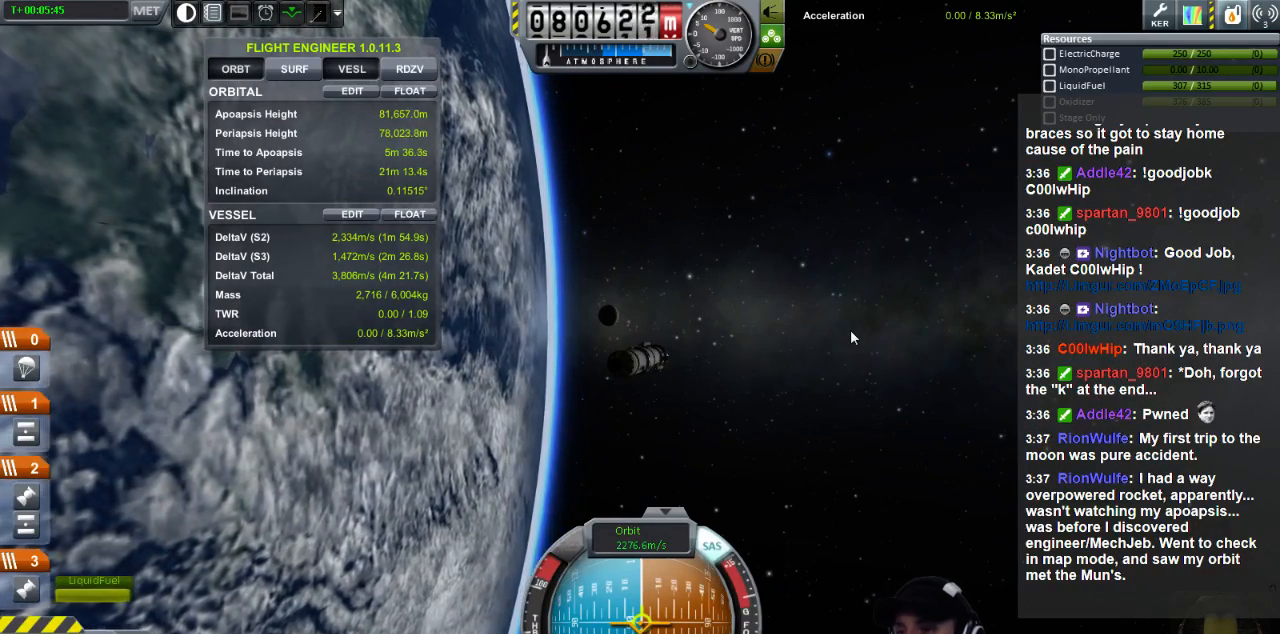
{"keys": ["d"], "events": [[480, "d", "down"]]}
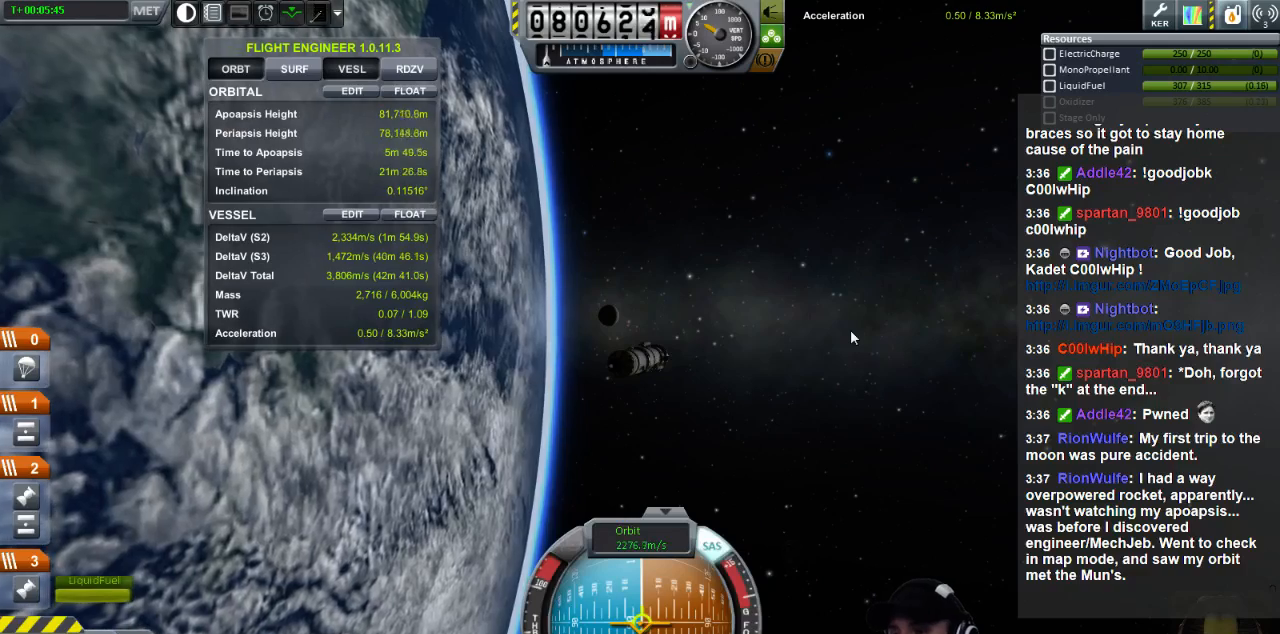
{"keys": ["d"], "events": [[80, "d", "up"], [480, "d", "down"]]}
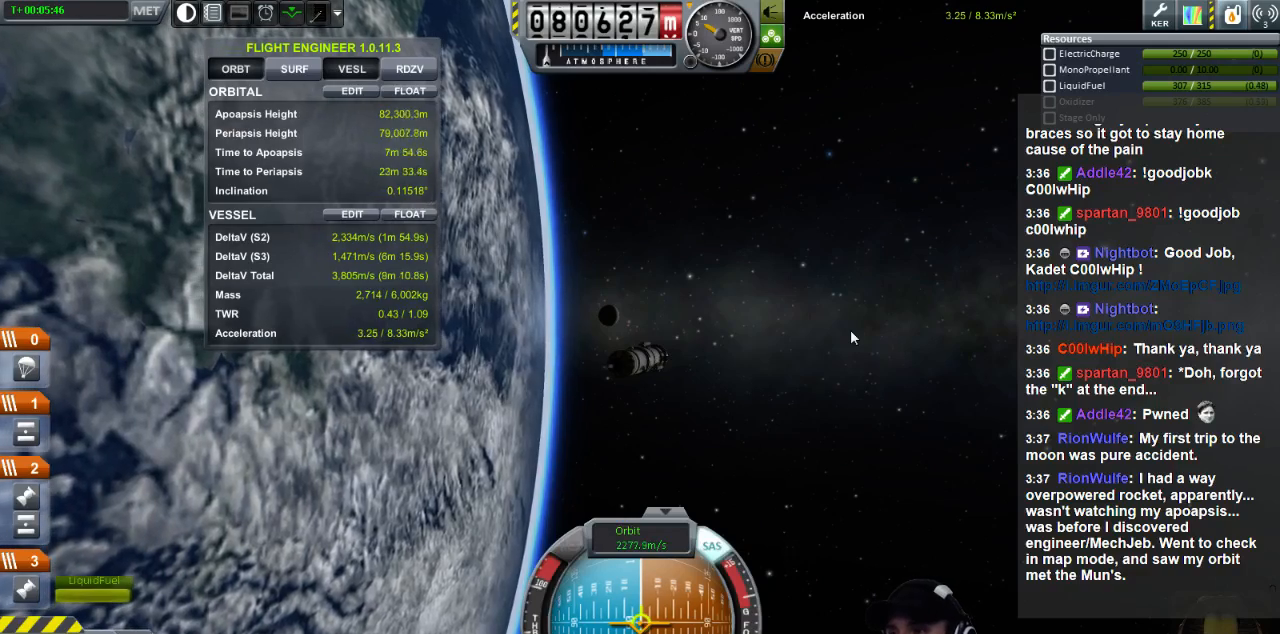
{"keys": [], "events": [[40, "d", "up"]]}
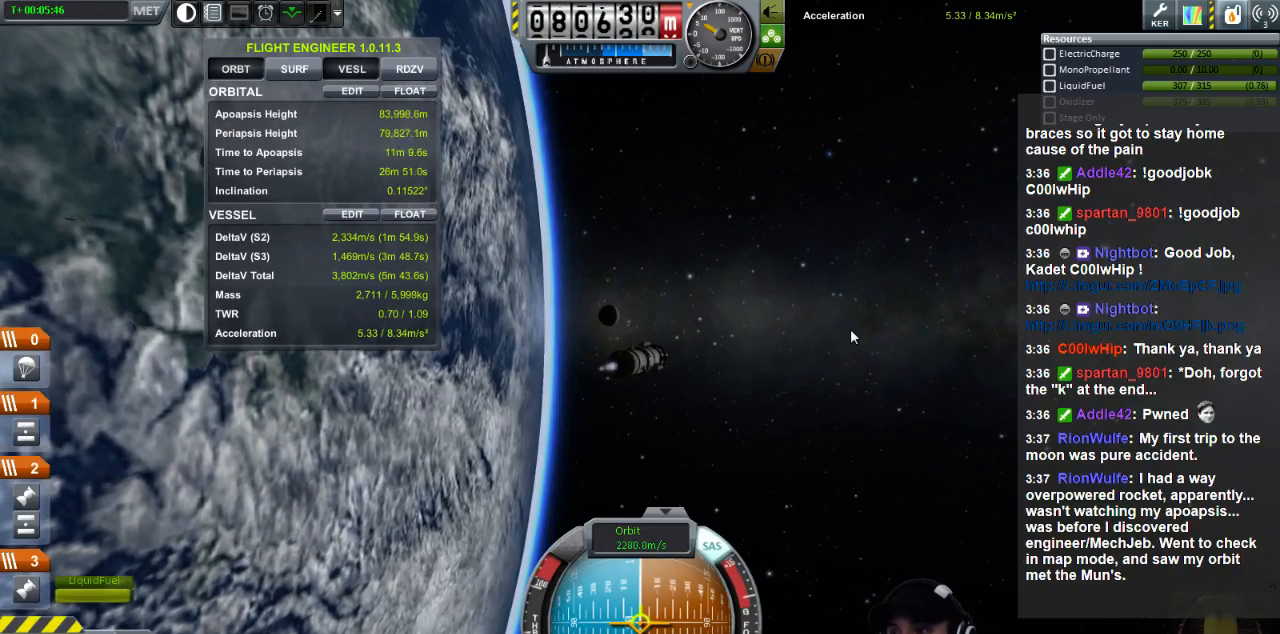
{"keys": [], "events": []}
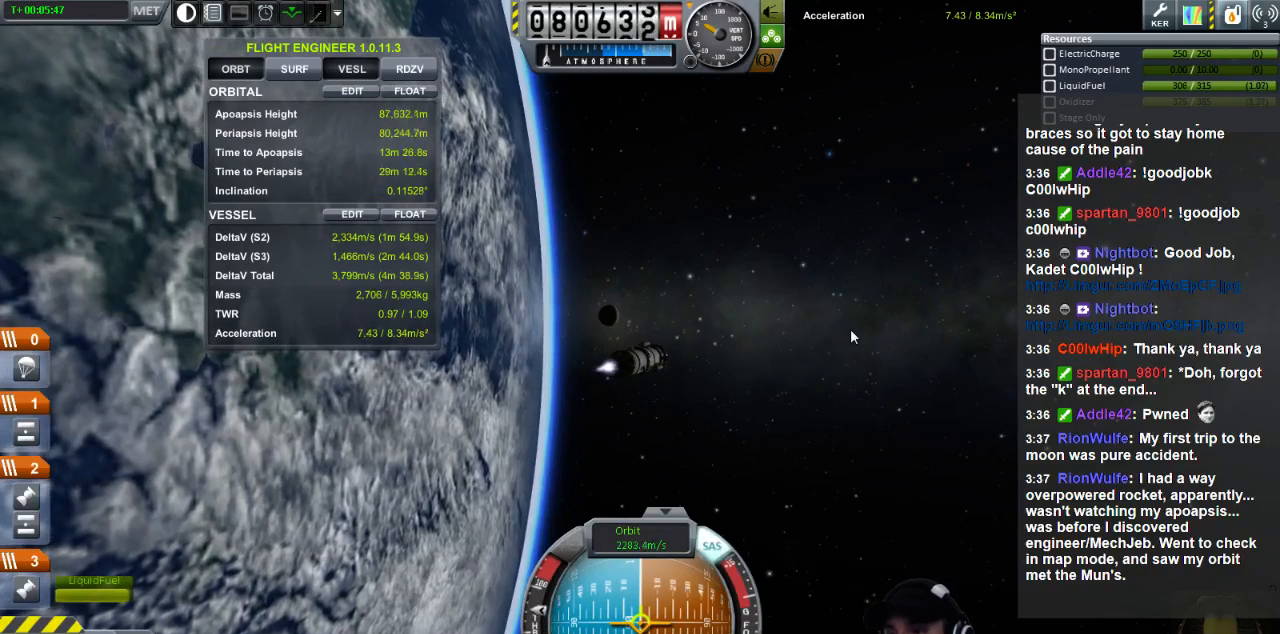
{"keys": [], "events": []}
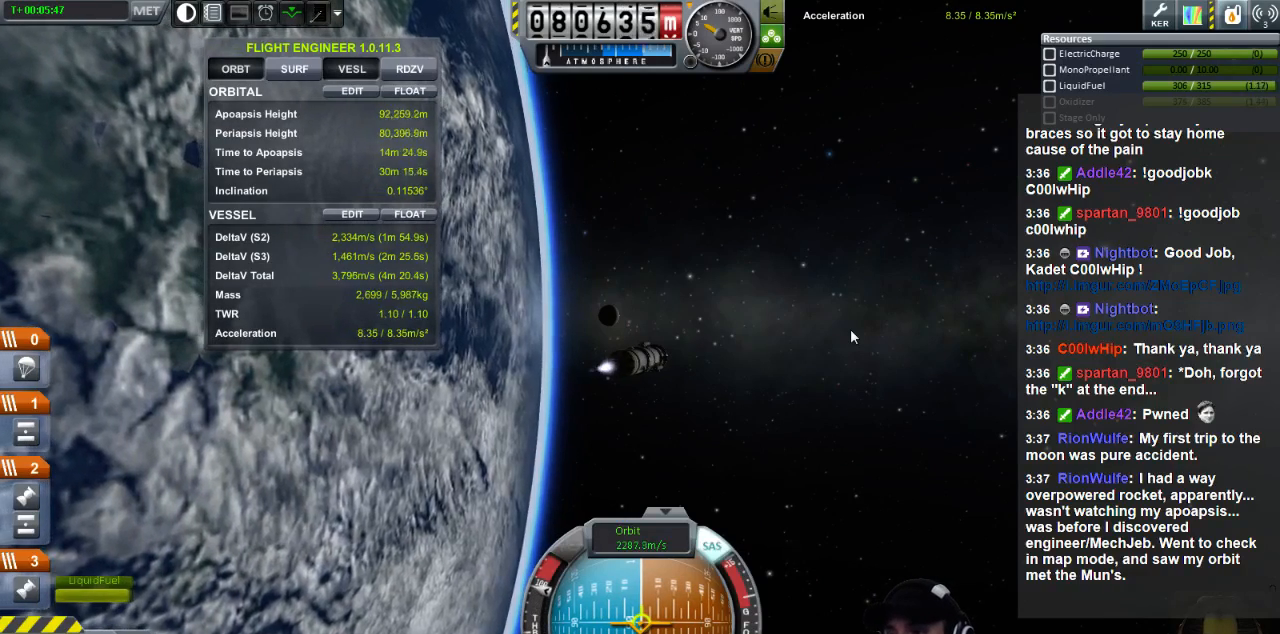
{"keys": [], "events": []}
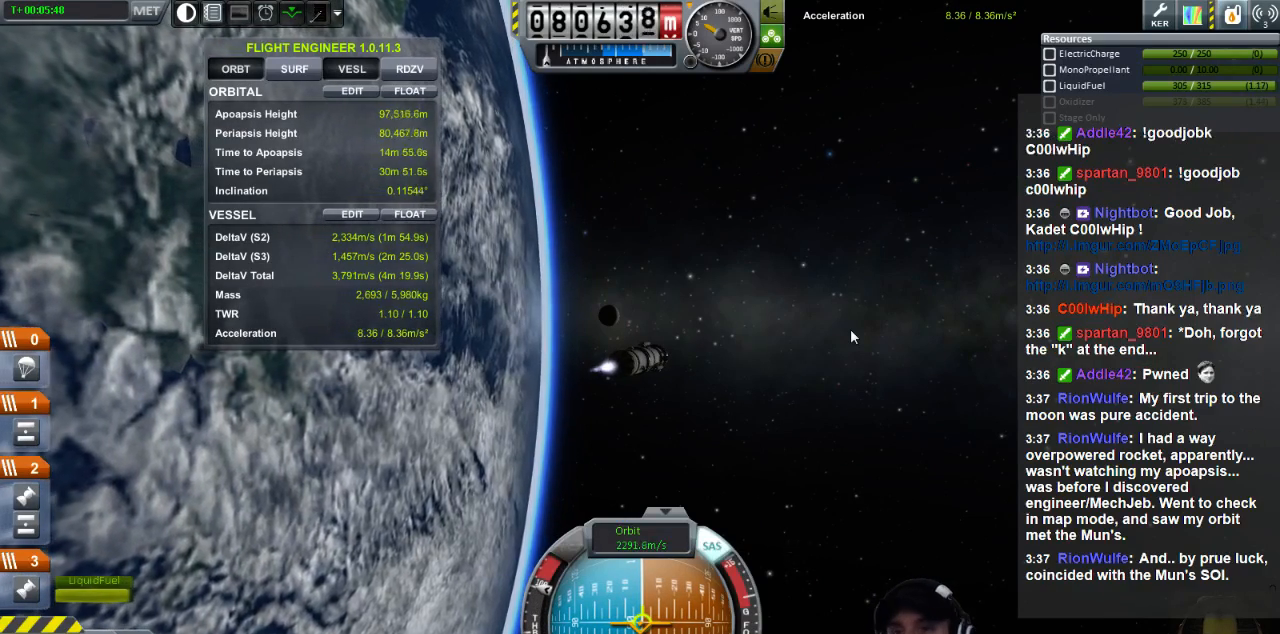
{"keys": [], "events": []}
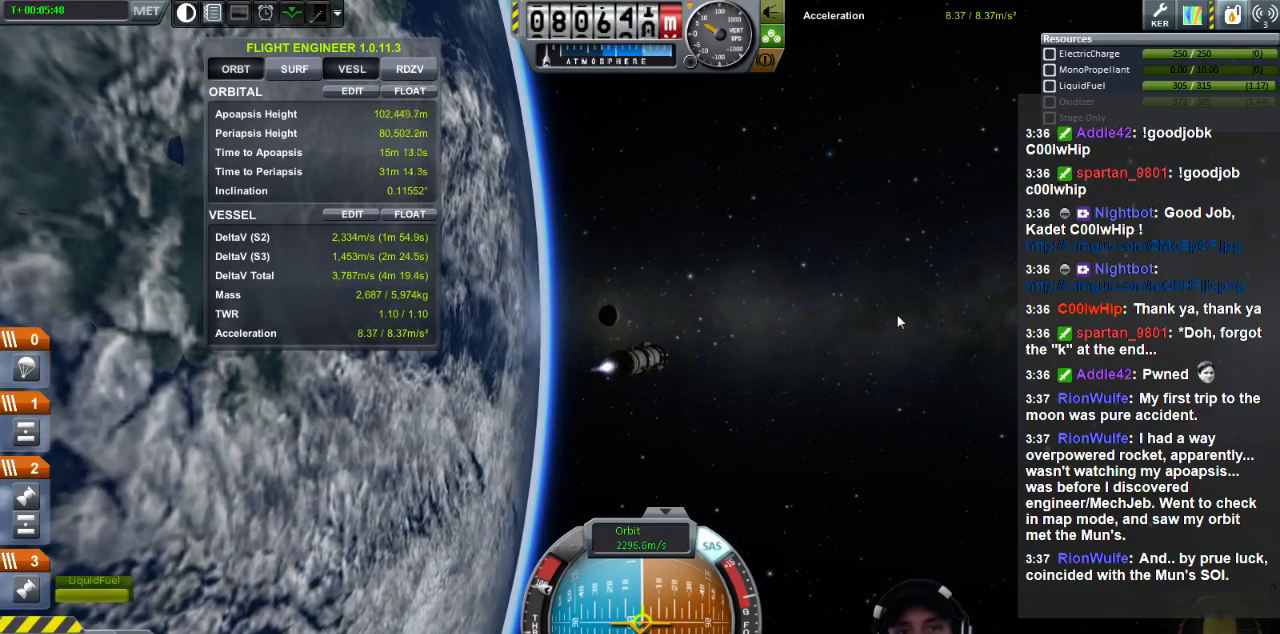
{"keys": [], "events": []}
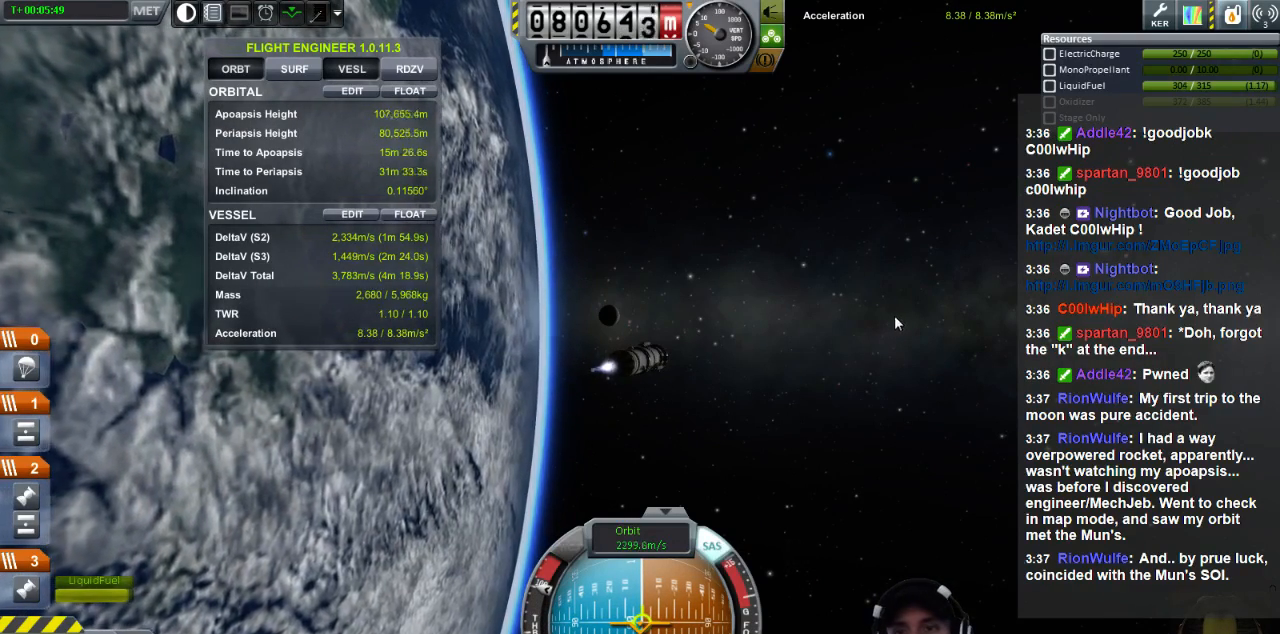
{"keys": [], "events": []}
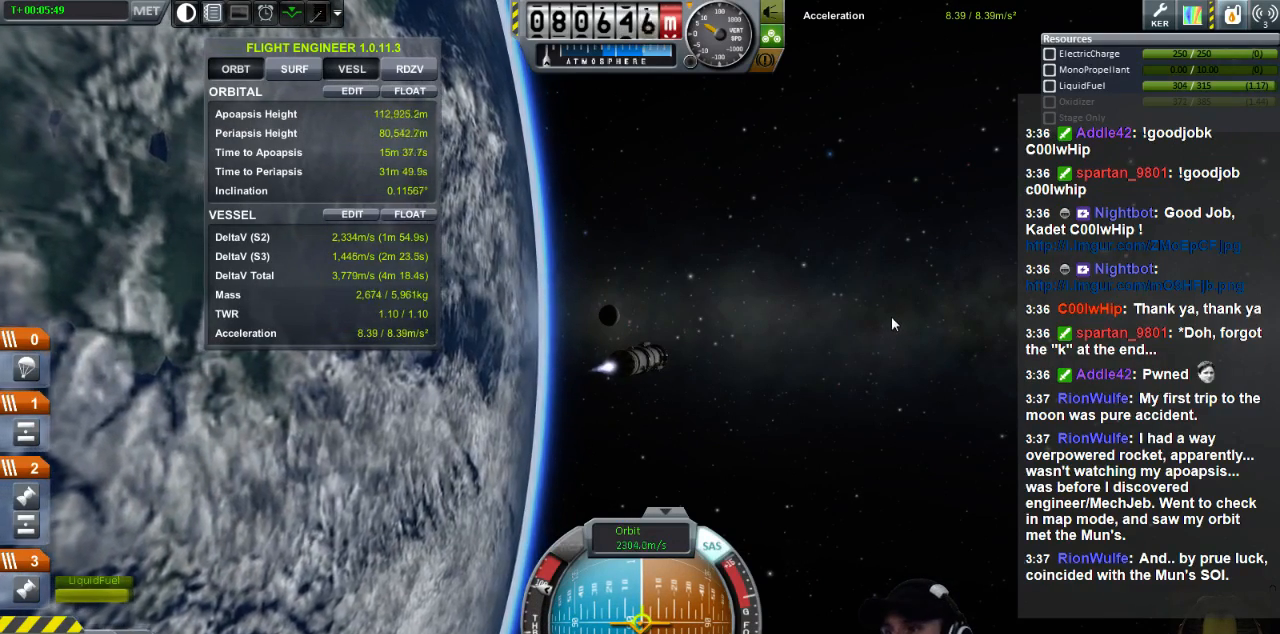
{"keys": [], "events": []}
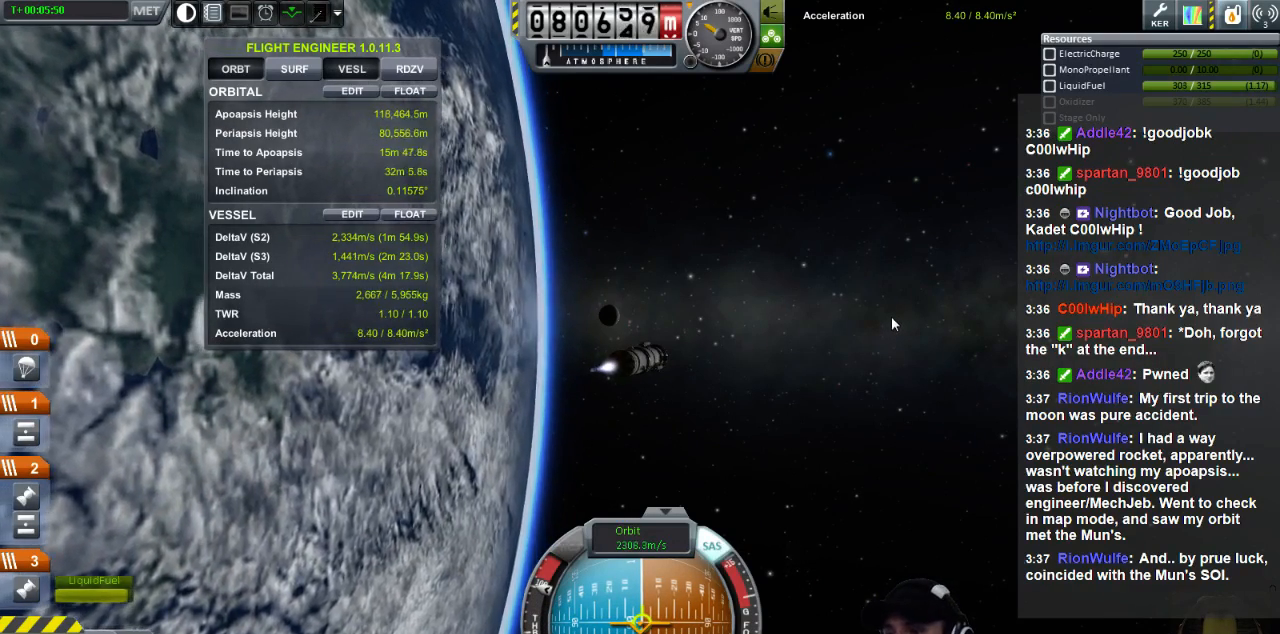
{"keys": [], "events": []}
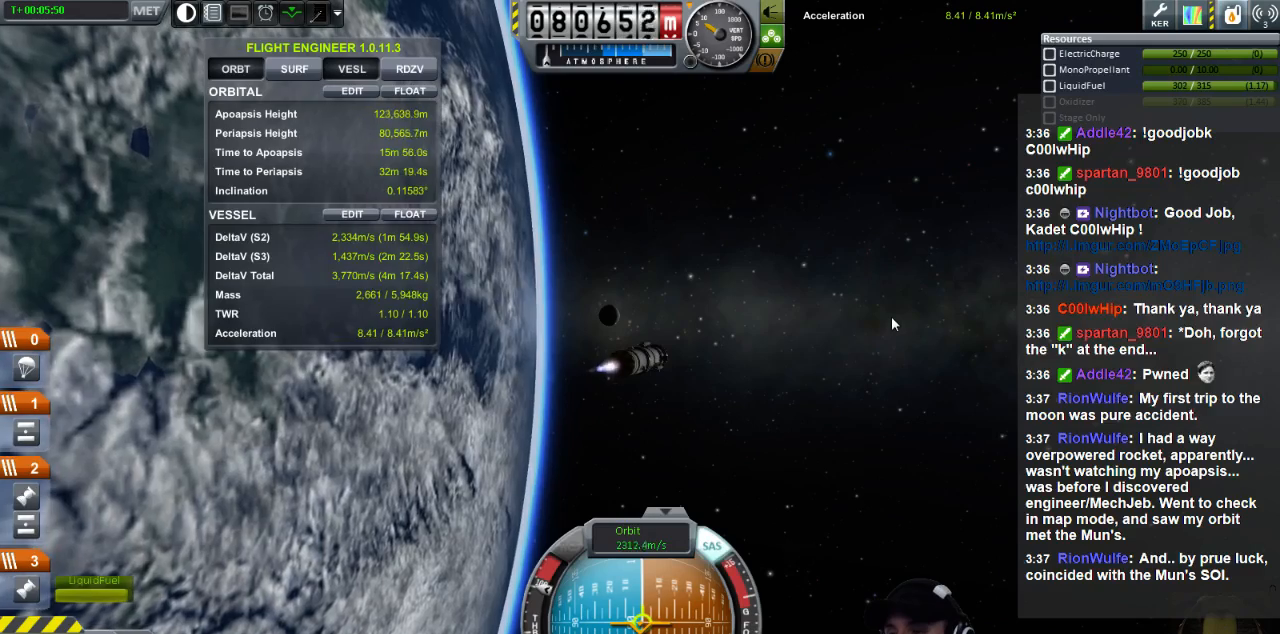
{"keys": [], "events": [[200, "d", "down"], [320, "d", "up"]]}
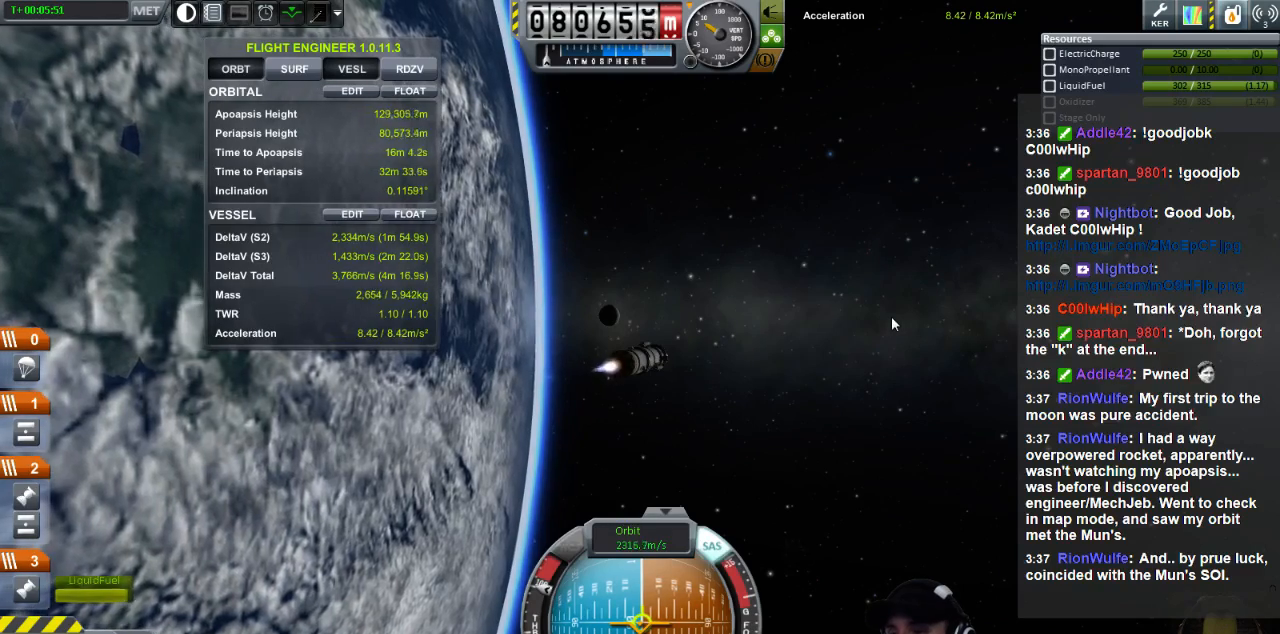
{"keys": [], "events": [[160, "d", "down"], [240, "d", "up"]]}